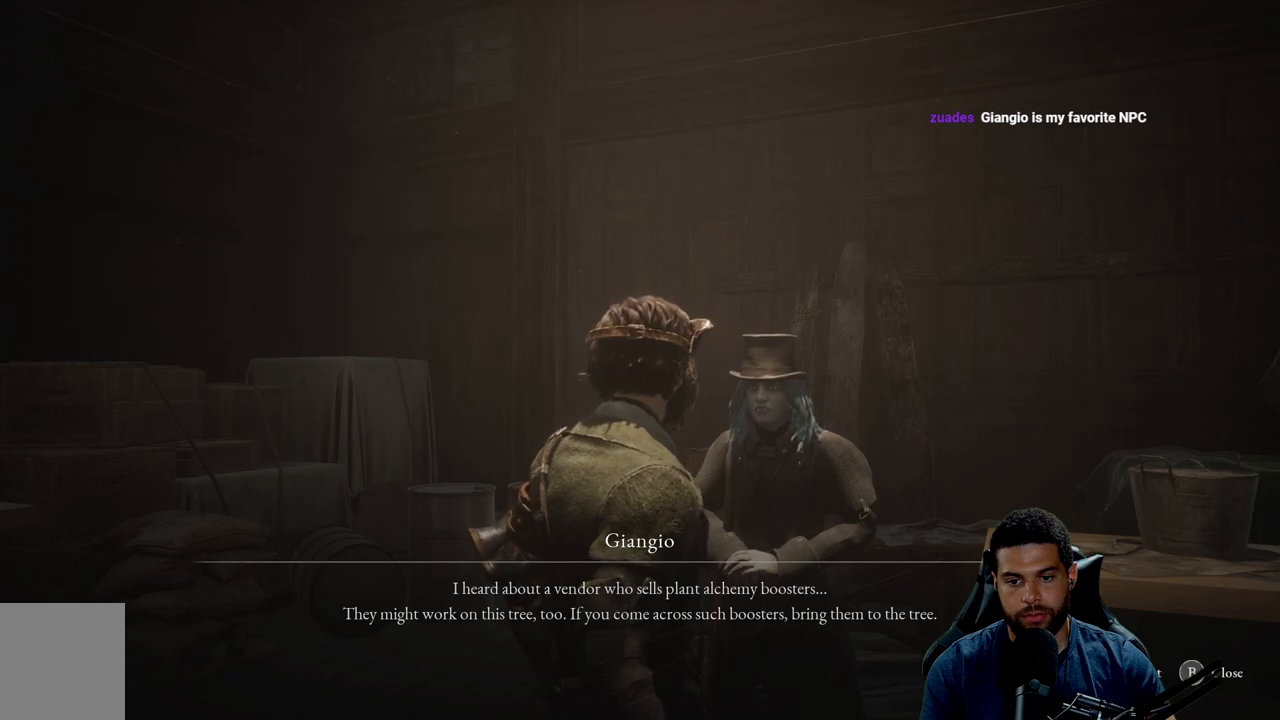
Gameplay with a controller (Xbox layout); each line is a JSON object with the inputs held at the frame after it. "events" lists button and stick changes between this image and that frame as [ms after this image, input, new state], when the widget could be followed in between.
{"buttons": [], "left_stick": "center", "right_stick": "center", "events": [[367, "A", "down"], [500, "A", "up"]]}
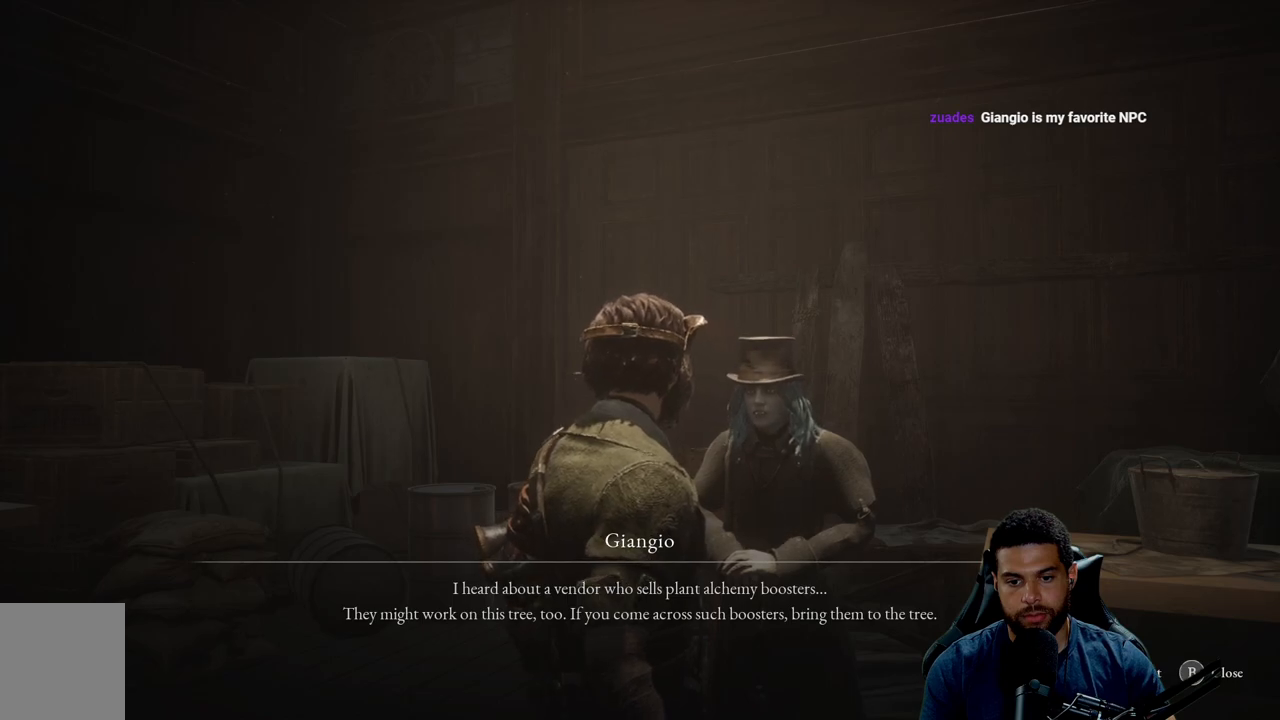
{"buttons": [], "left_stick": "center", "right_stick": "center", "events": []}
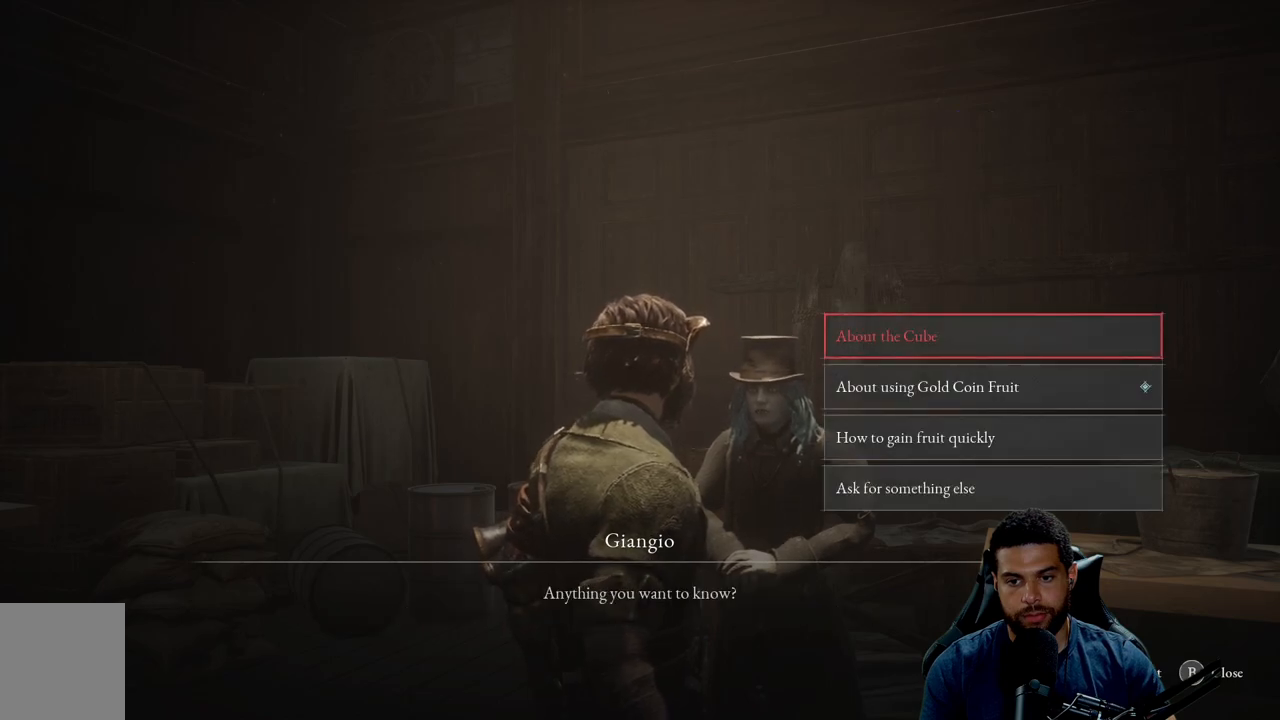
{"buttons": [], "left_stick": "center", "right_stick": "center", "events": [[250, "DPAD_DOWN", "down"], [383, "DPAD_DOWN", "up"]]}
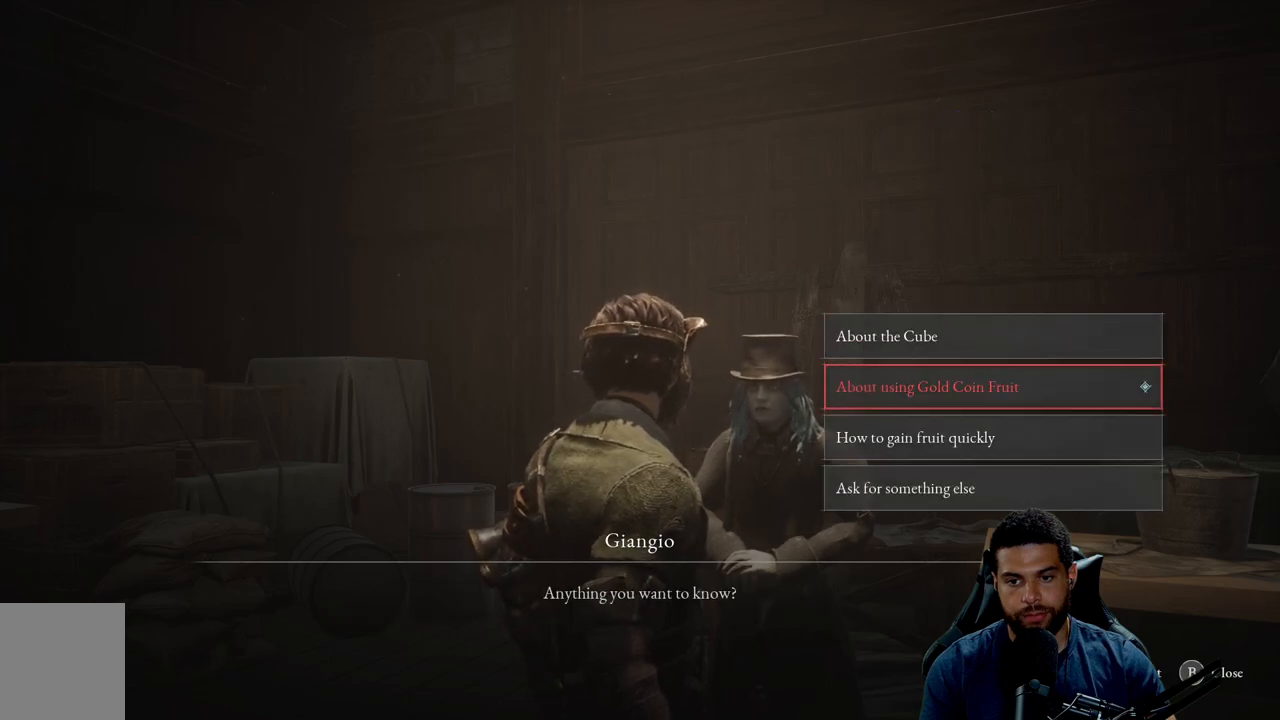
{"buttons": [], "left_stick": "center", "right_stick": "center", "events": [[17, "A", "down"], [150, "A", "up"]]}
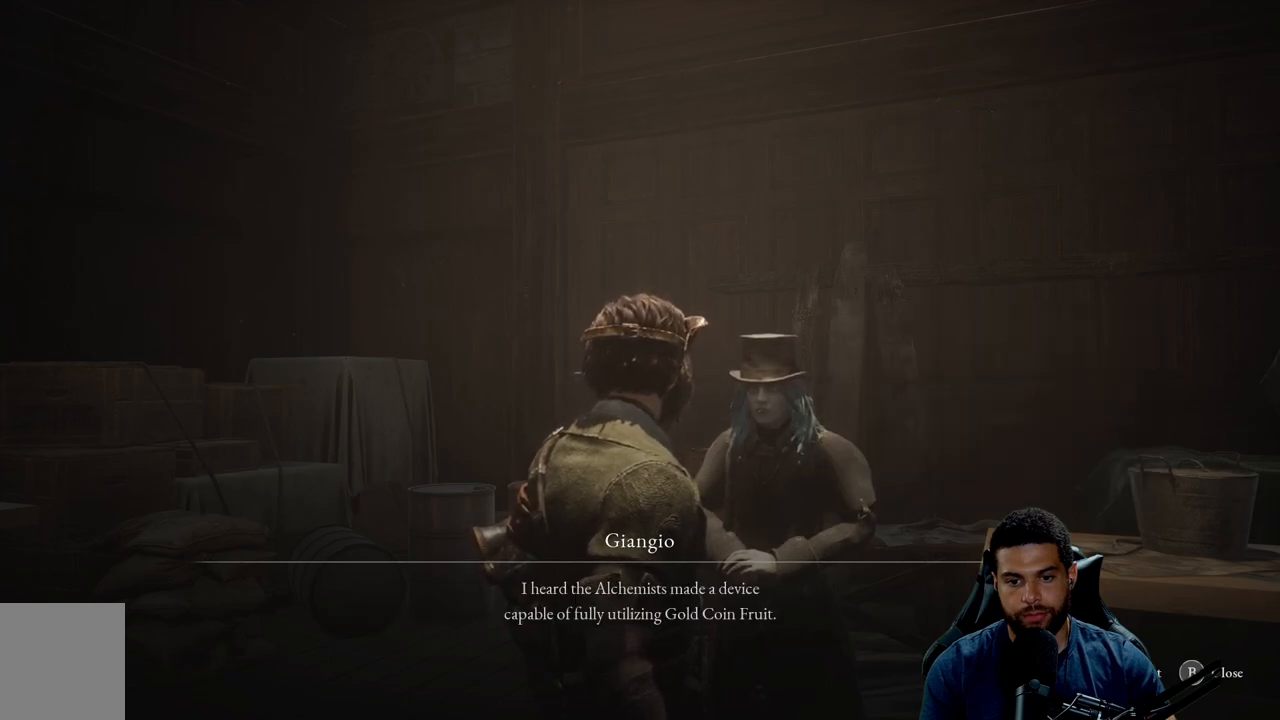
{"buttons": [], "left_stick": "center", "right_stick": "center", "events": []}
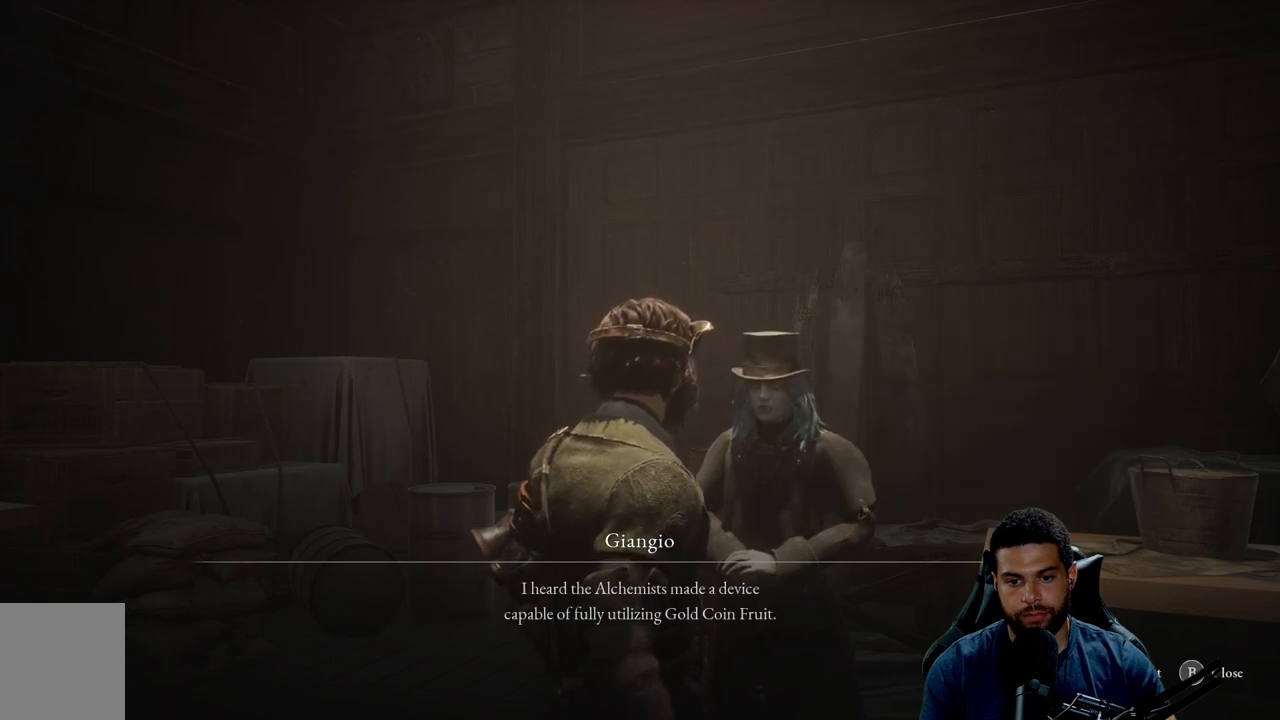
{"buttons": [], "left_stick": "center", "right_stick": "center", "events": []}
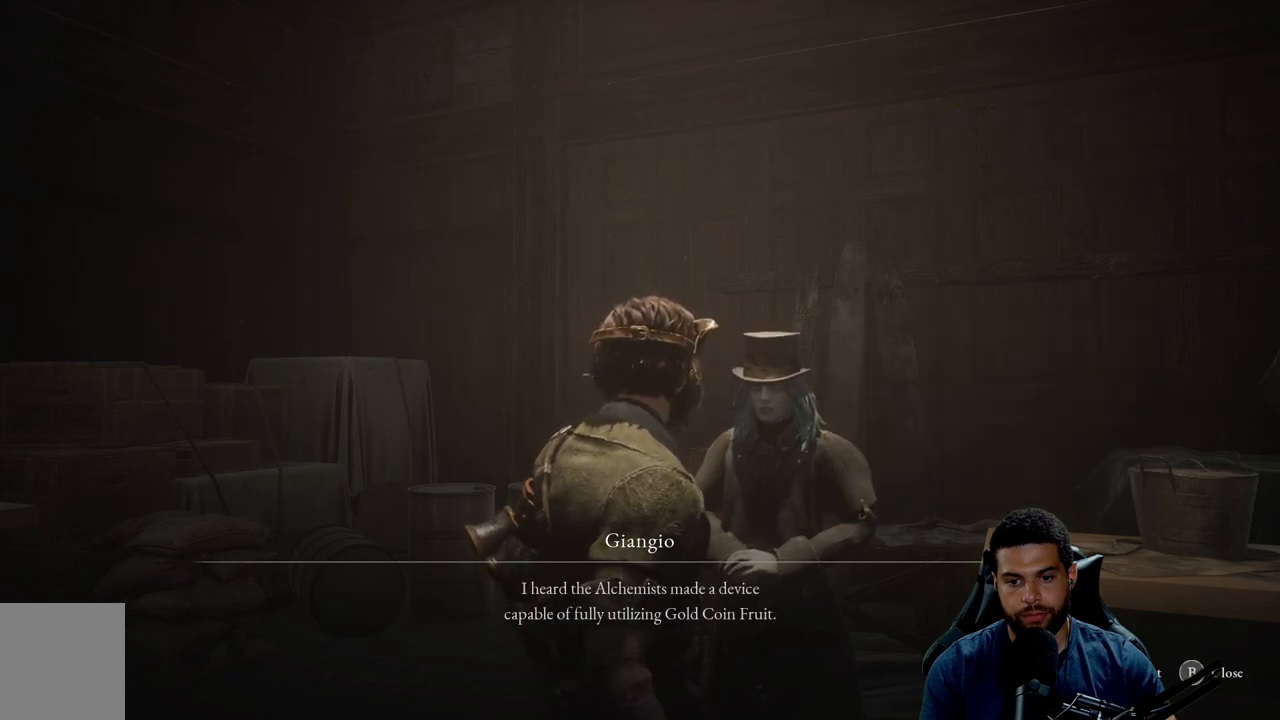
{"buttons": [], "left_stick": "center", "right_stick": "center", "events": []}
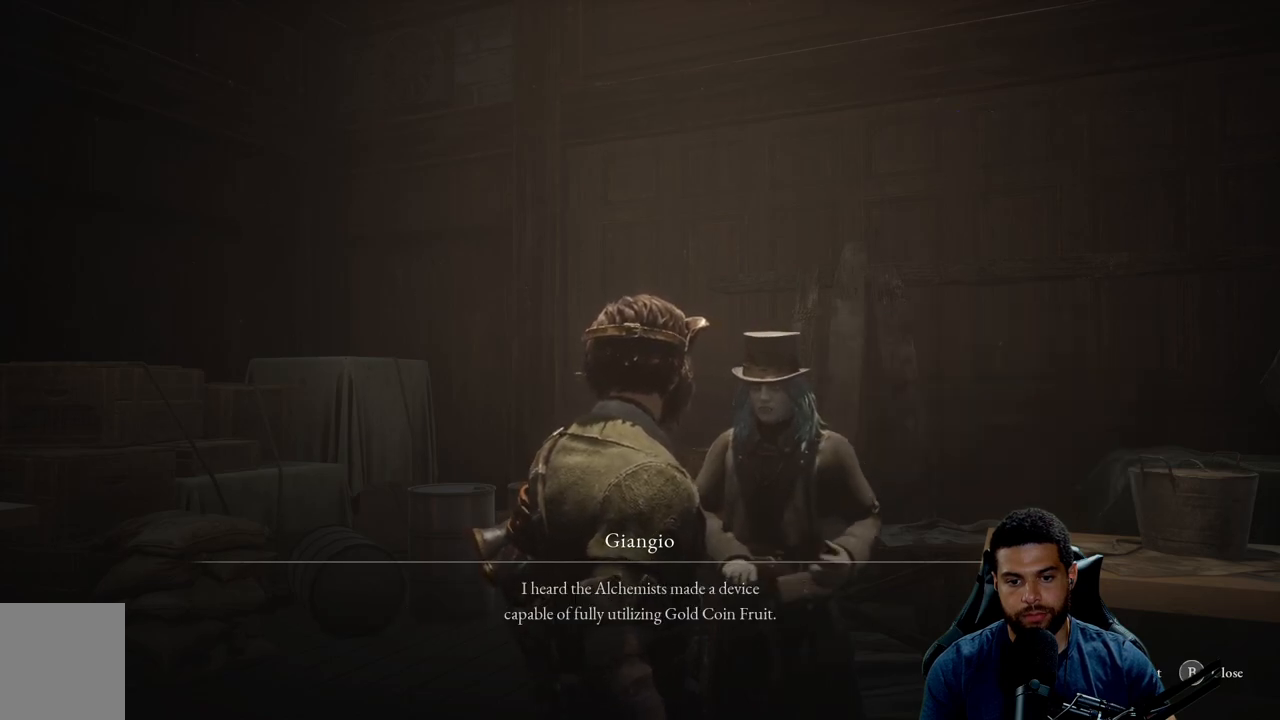
{"buttons": [], "left_stick": "center", "right_stick": "center", "events": []}
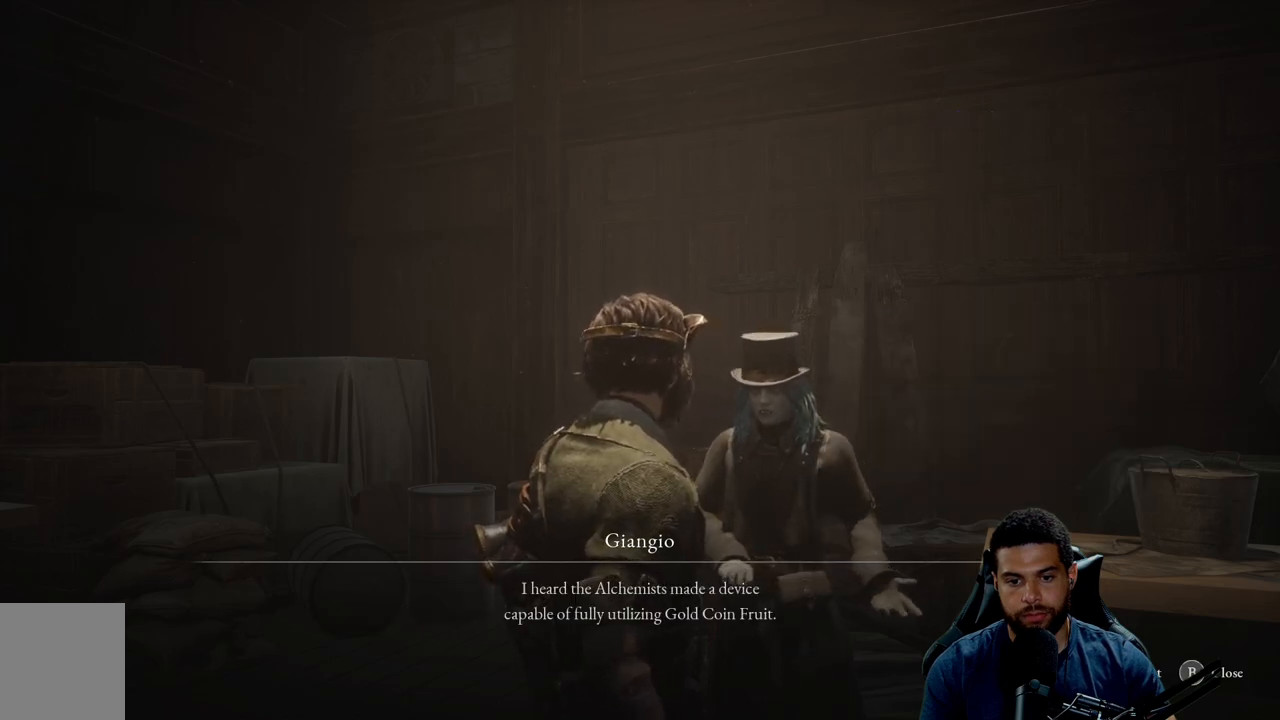
{"buttons": [], "left_stick": "center", "right_stick": "center", "events": []}
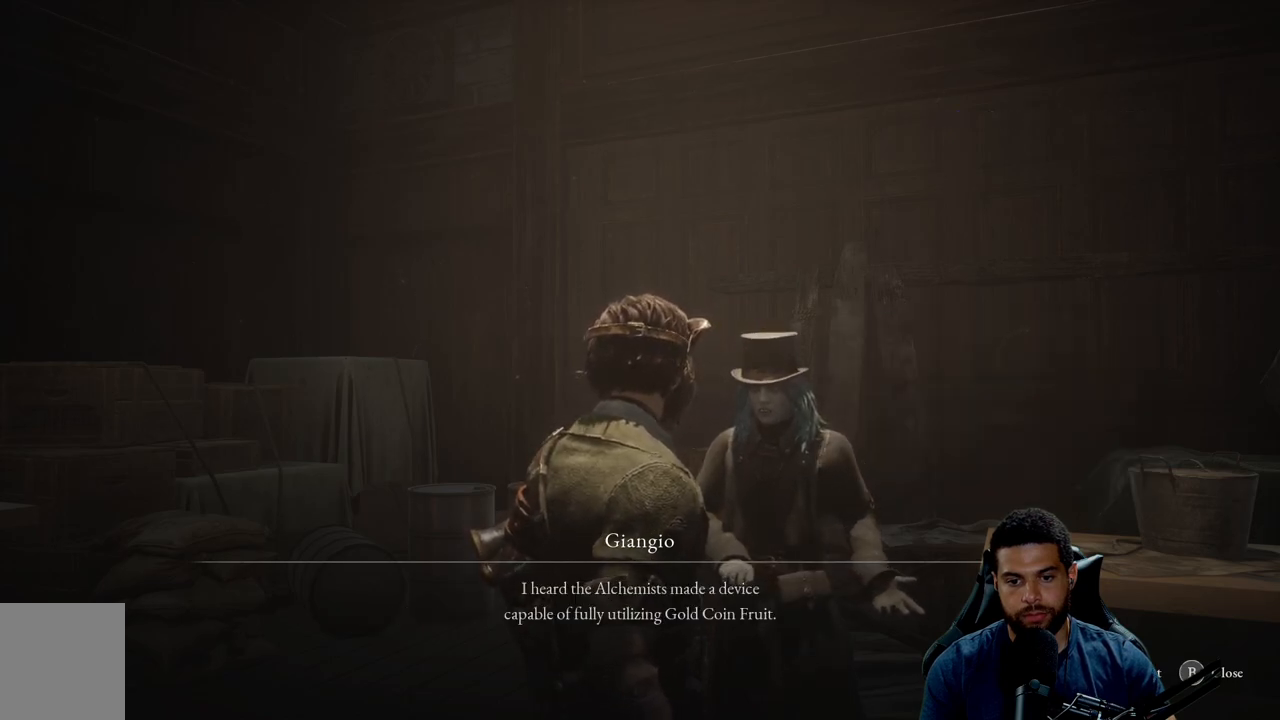
{"buttons": [], "left_stick": "center", "right_stick": "center", "events": []}
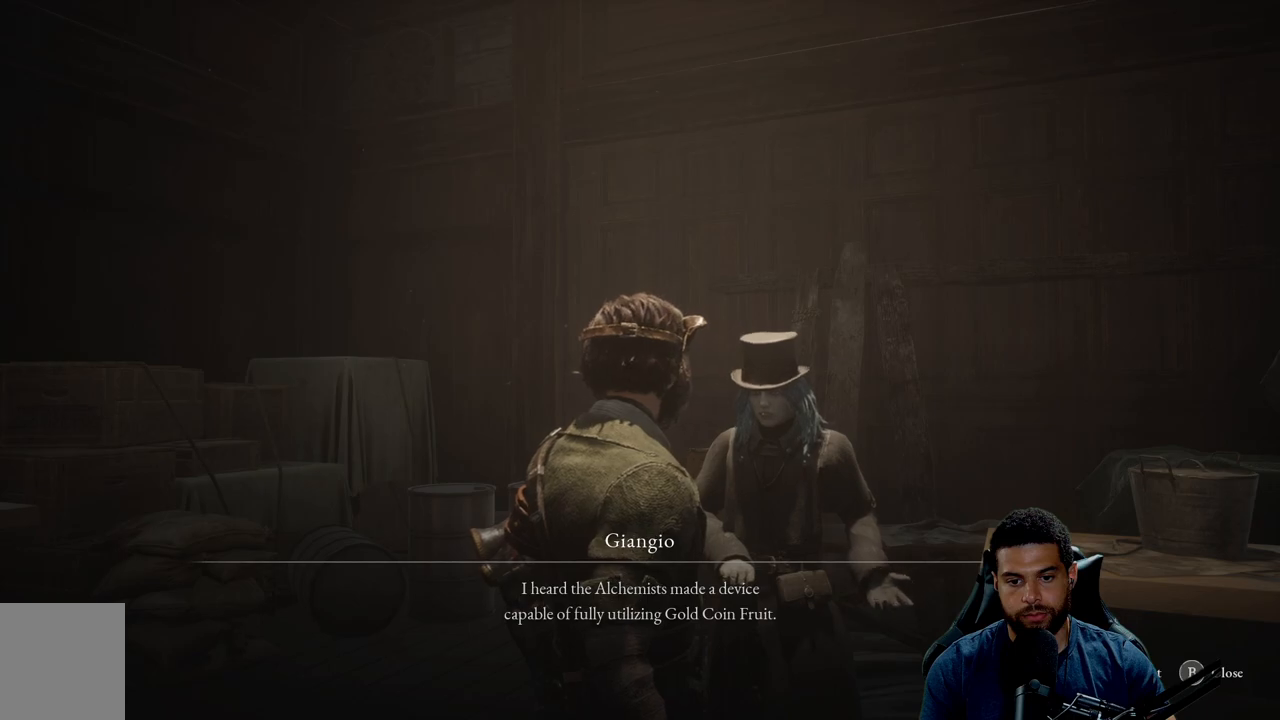
{"buttons": [], "left_stick": "center", "right_stick": "center", "events": []}
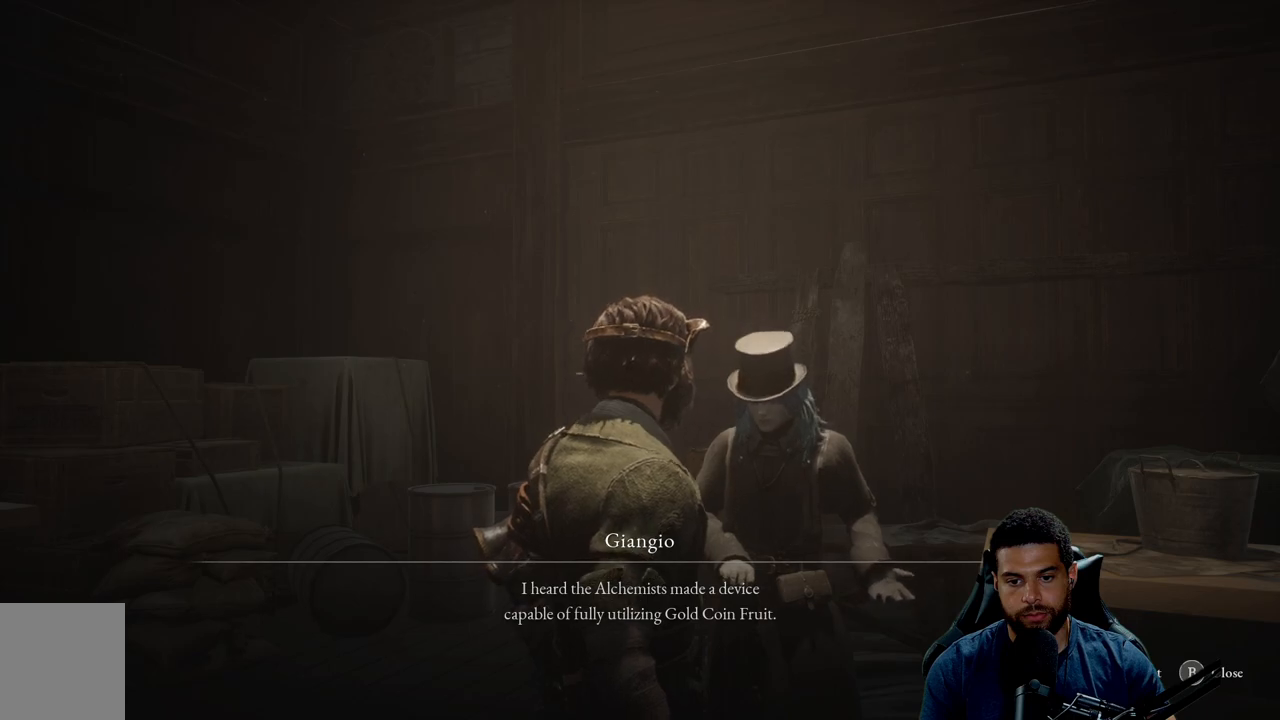
{"buttons": [], "left_stick": "center", "right_stick": "center", "events": []}
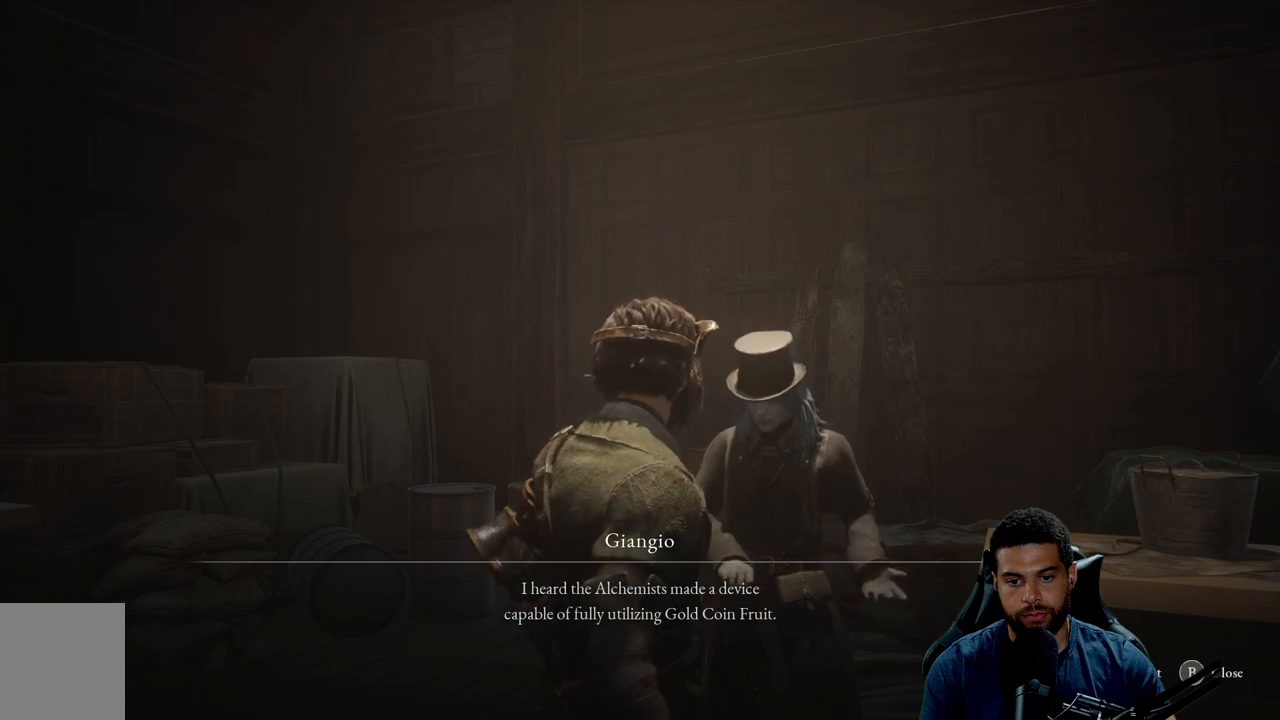
{"buttons": [], "left_stick": "center", "right_stick": "center", "events": []}
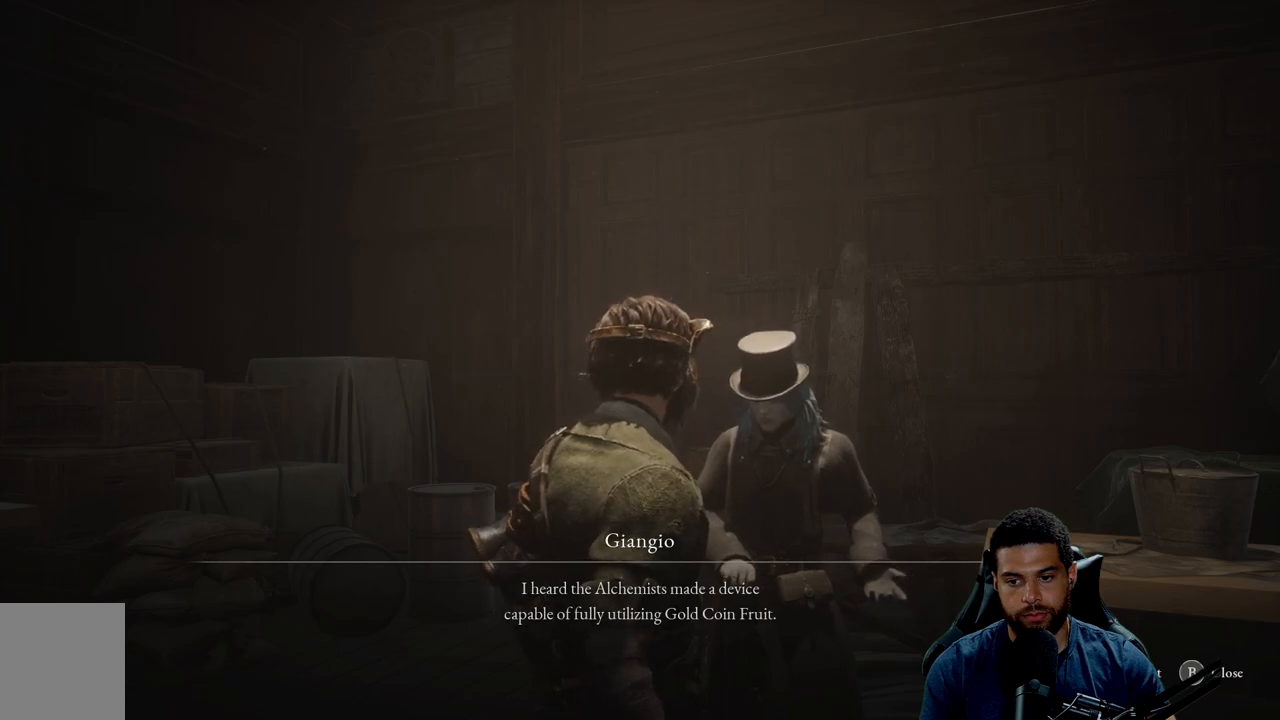
{"buttons": [], "left_stick": "center", "right_stick": "center", "events": [[283, "A", "down"], [417, "A", "up"]]}